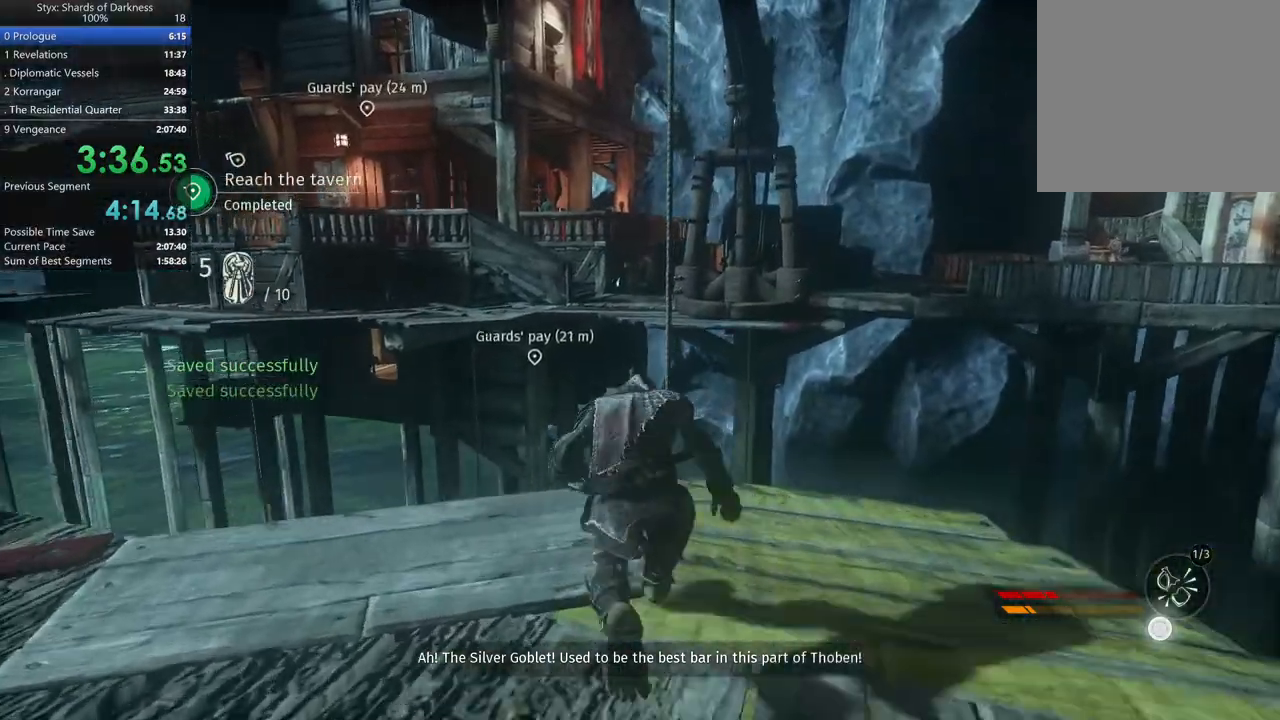
Gameplay with a controller (Xbox layout); each line is a JSON object with the inputs held at the frame after it. "button_events" lists button changes between this image and that frame as [ms after this image, input, new state], when the widget could be followed in between (sticks are given only as held states). Not read: L2.
{"buttons": ["A"], "left_stick": "up", "right_stick": "center", "button_events": [[67, "DPAD_RIGHT", "up"], [500, "A", "down"]]}
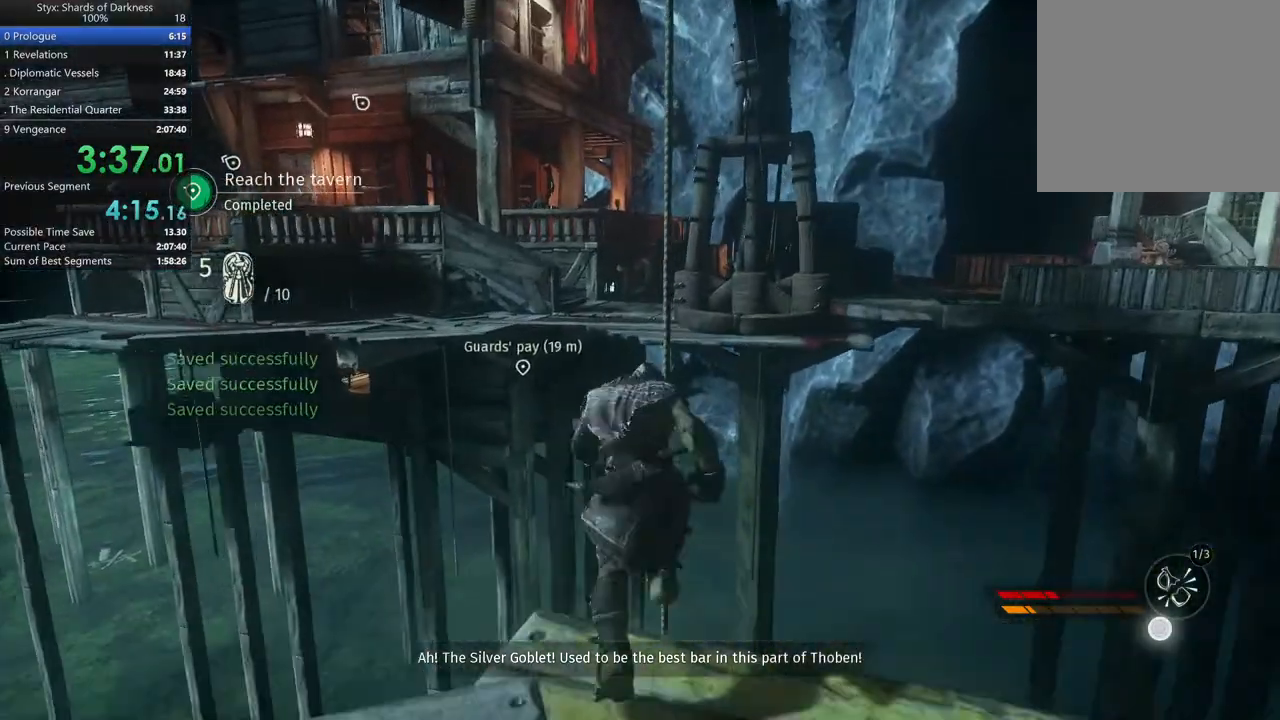
{"buttons": [], "left_stick": "up-right", "right_stick": "center", "button_events": [[333, "A", "up"]]}
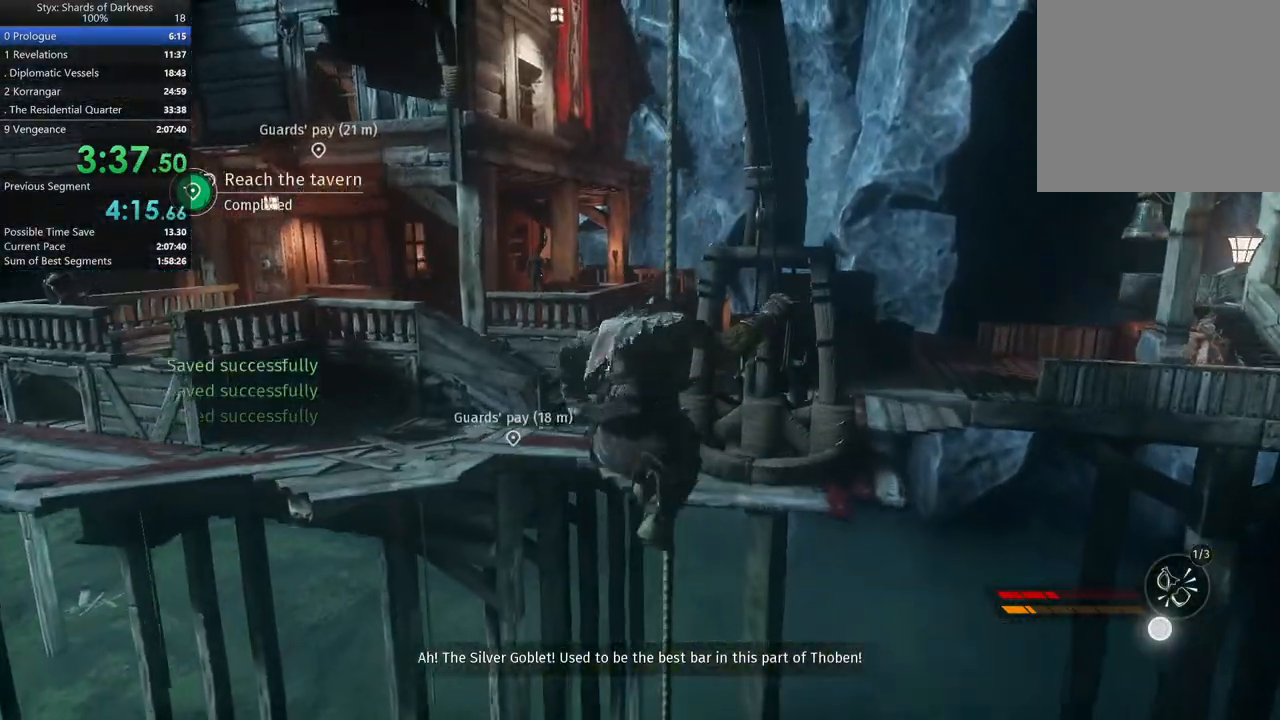
{"buttons": [], "left_stick": "center", "right_stick": "center", "button_events": []}
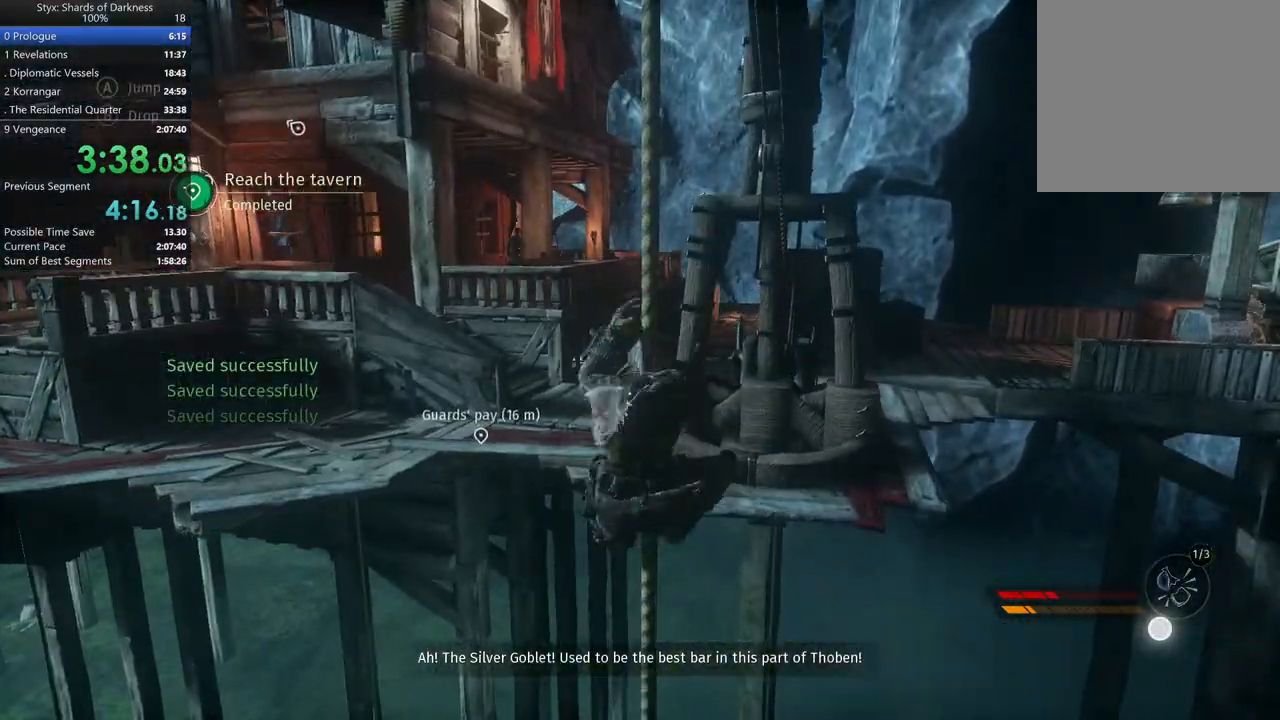
{"buttons": ["A"], "left_stick": "up", "right_stick": "center", "button_events": [[467, "A", "down"]]}
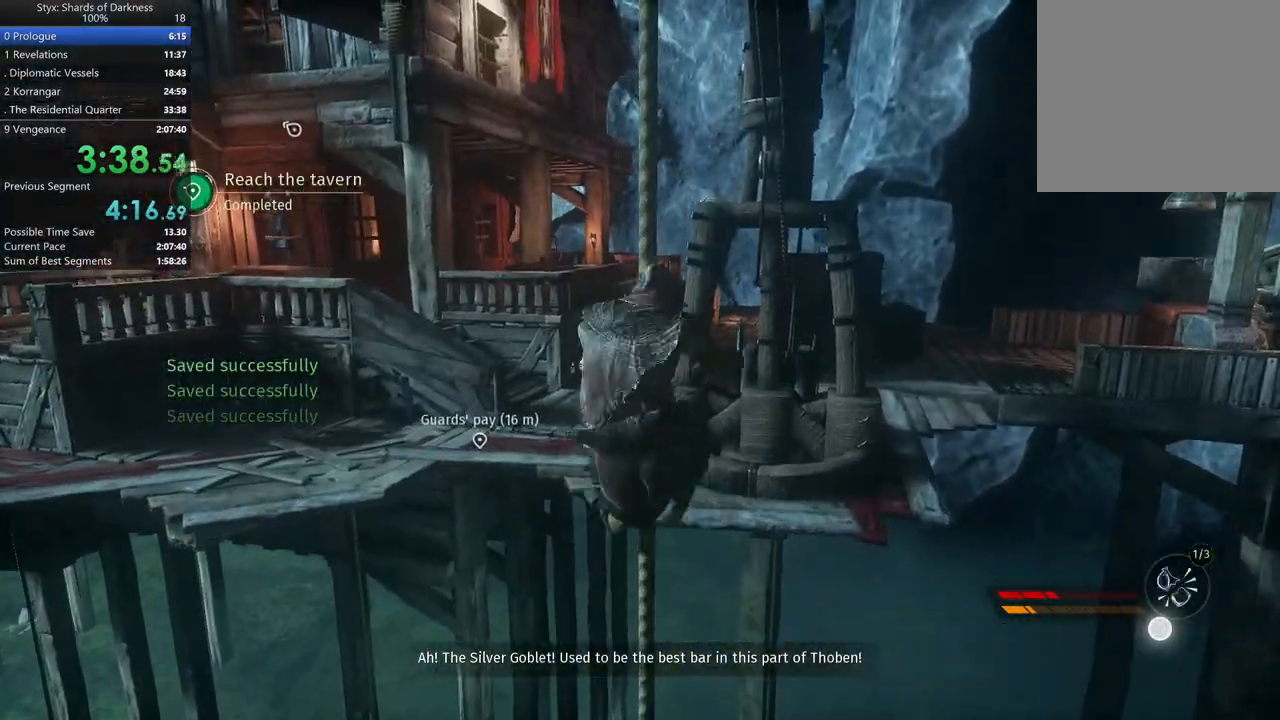
{"buttons": [], "left_stick": "up", "right_stick": "center", "button_events": [[467, "A", "up"]]}
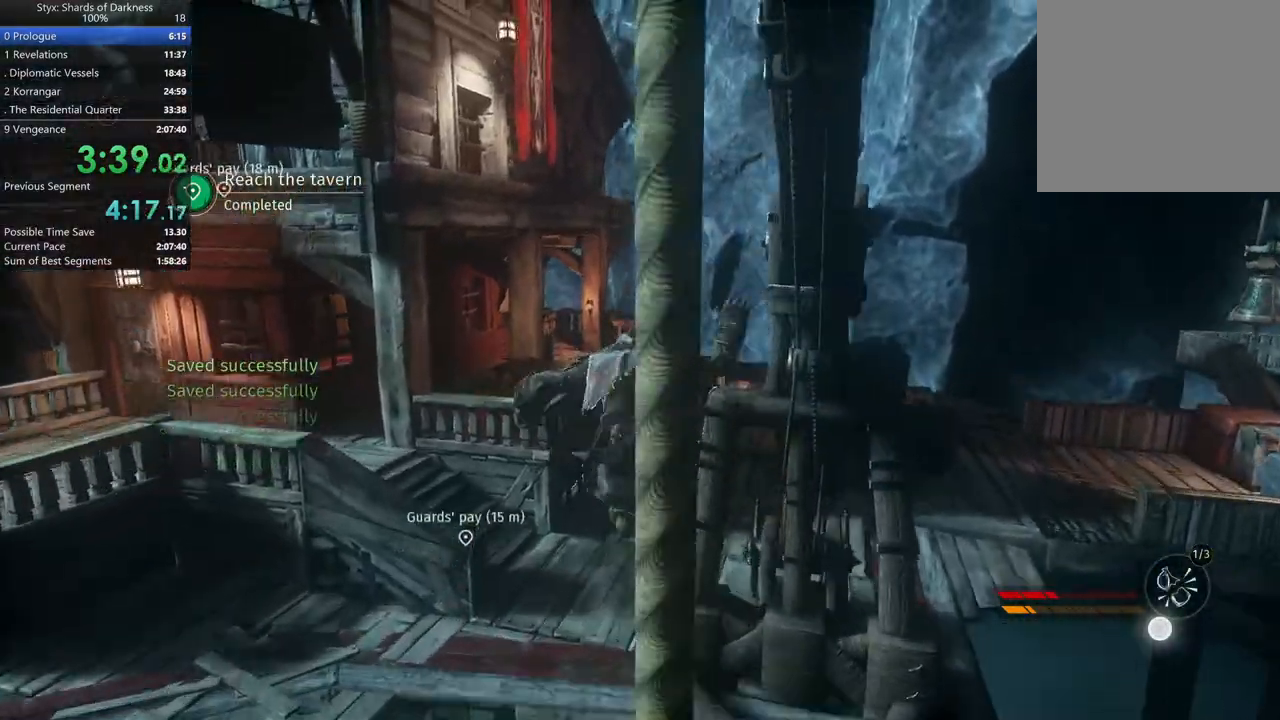
{"buttons": [], "left_stick": "up", "right_stick": "center", "button_events": []}
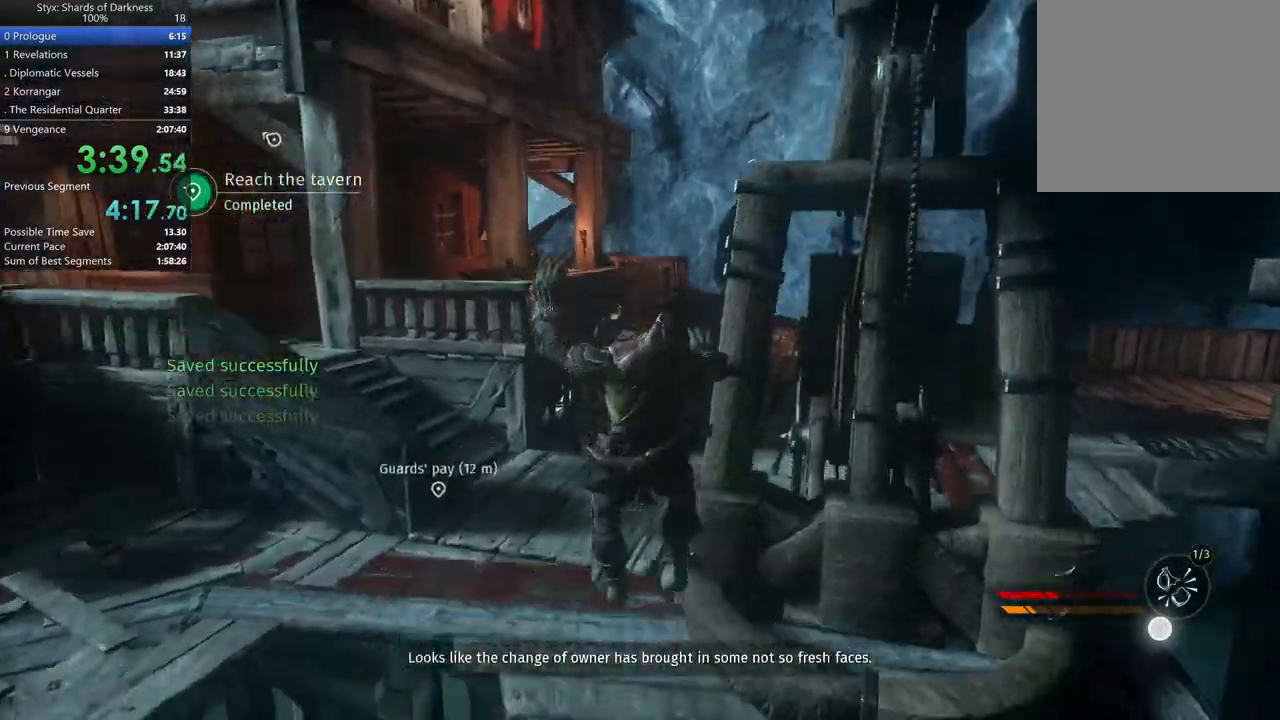
{"buttons": [], "left_stick": "up", "right_stick": "center", "button_events": []}
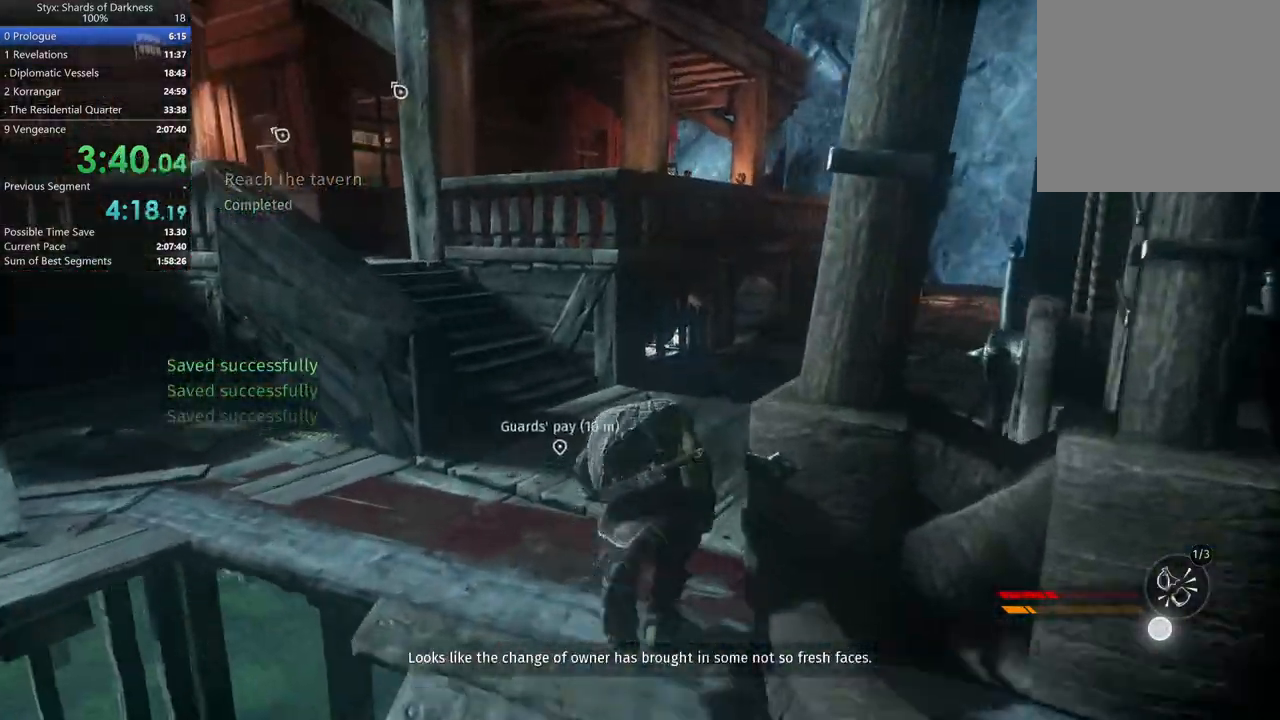
{"buttons": ["R2"], "left_stick": "up-right", "right_stick": "center", "button_events": [[67, "R2", "down"], [167, "R2", "up"], [467, "R2", "down"]]}
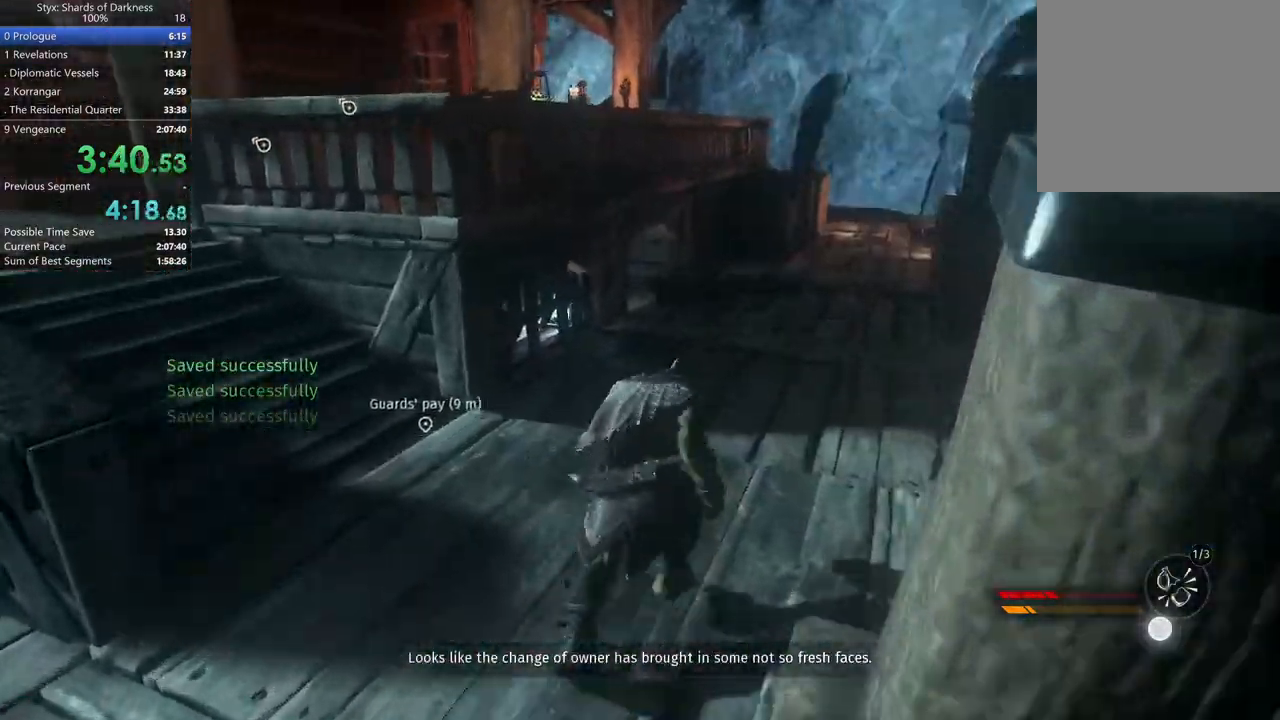
{"buttons": [], "left_stick": "up", "right_stick": "center", "button_events": [[67, "R2", "up"]]}
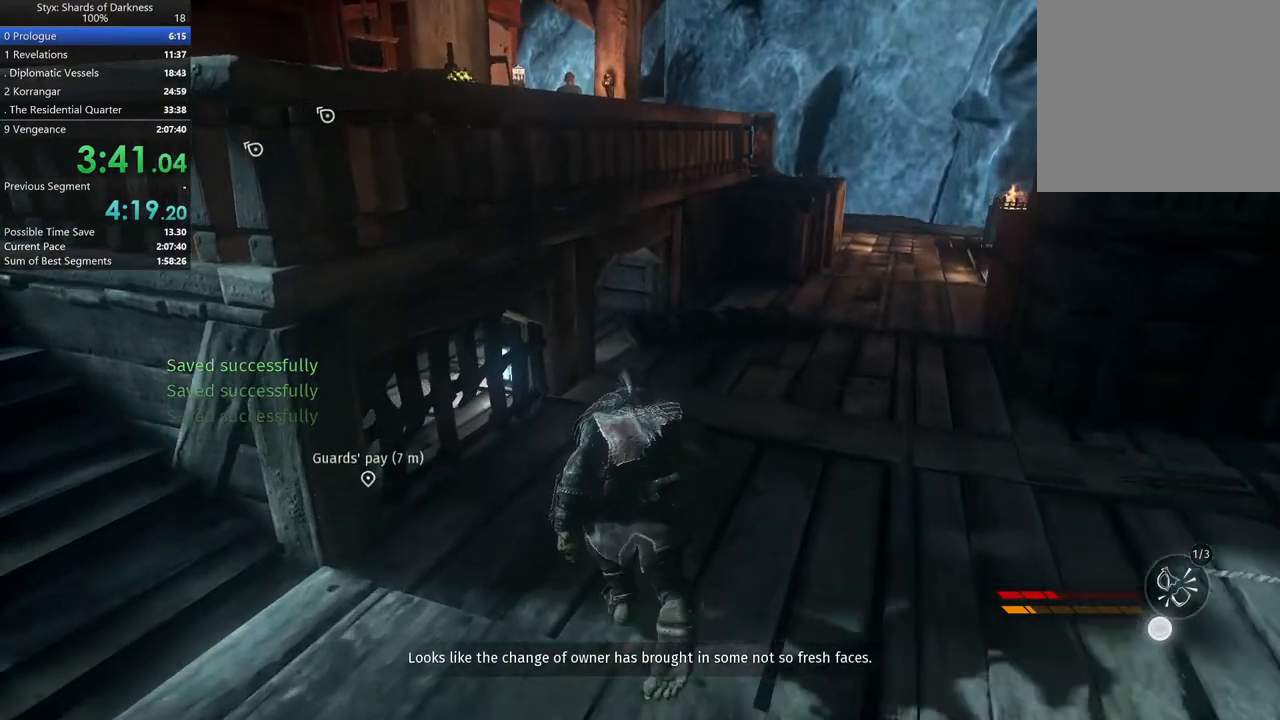
{"buttons": ["R2"], "left_stick": "up", "right_stick": "center", "button_events": [[333, "R1", "down"], [333, "R2", "down"], [500, "R1", "up"]]}
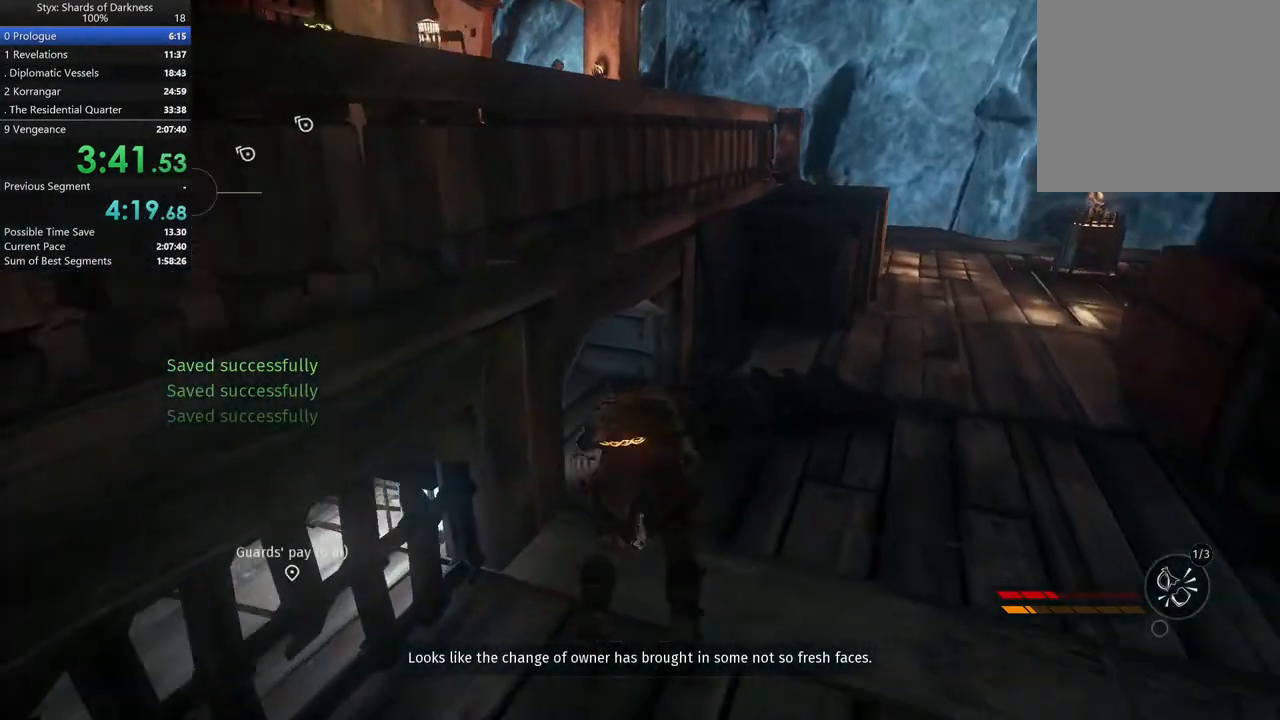
{"buttons": [], "left_stick": "up-left", "right_stick": "center", "button_events": [[100, "R2", "up"], [233, "R2", "down"], [367, "R2", "up"]]}
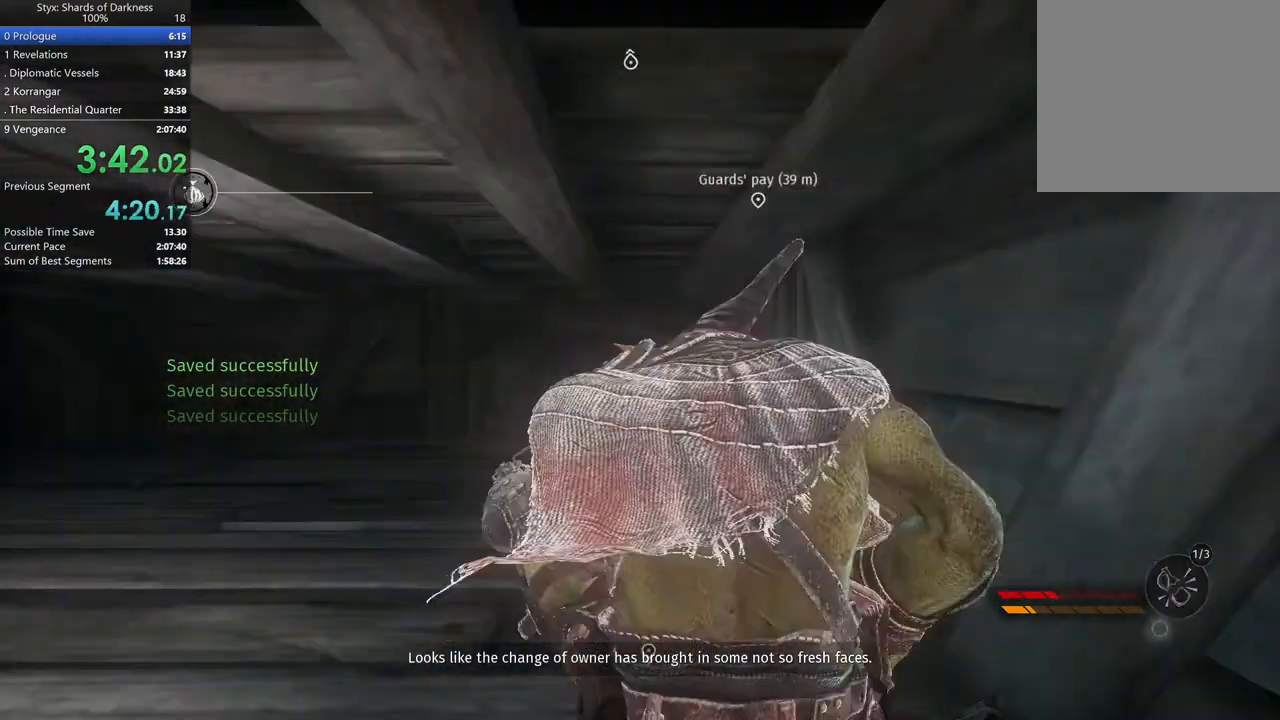
{"buttons": [], "left_stick": "up", "right_stick": "center", "button_events": []}
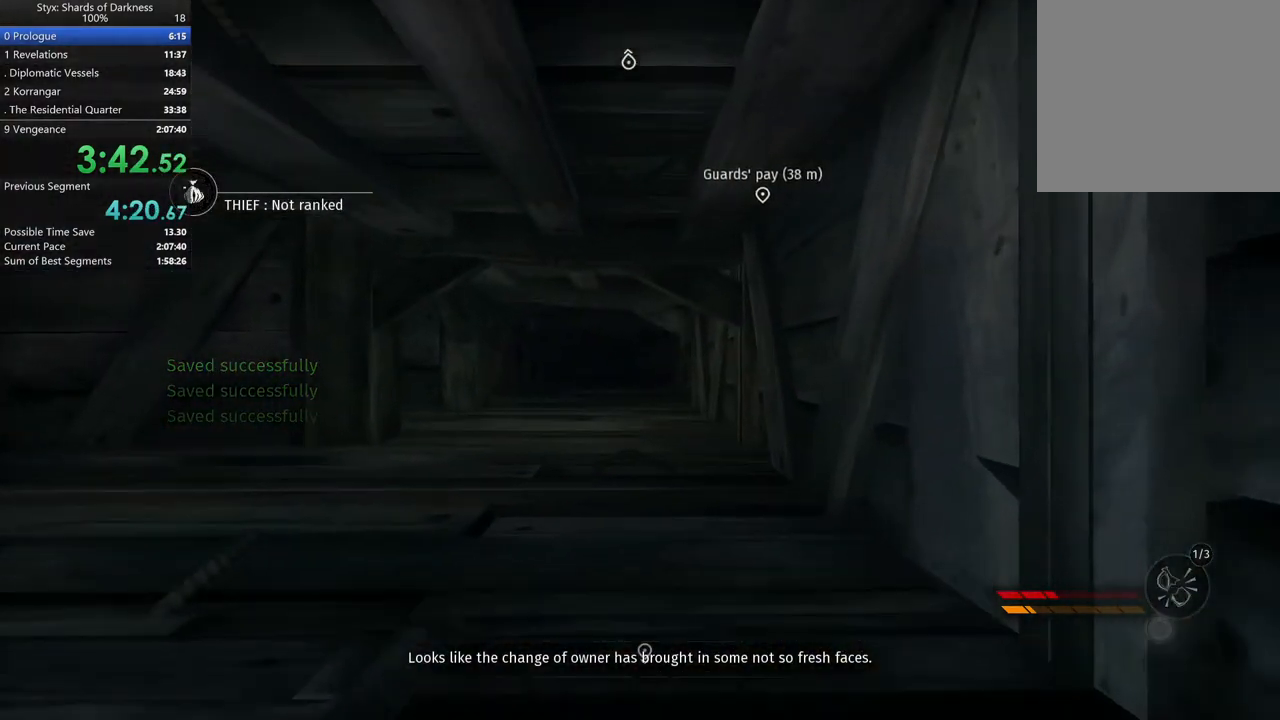
{"buttons": [], "left_stick": "up", "right_stick": "center", "button_events": []}
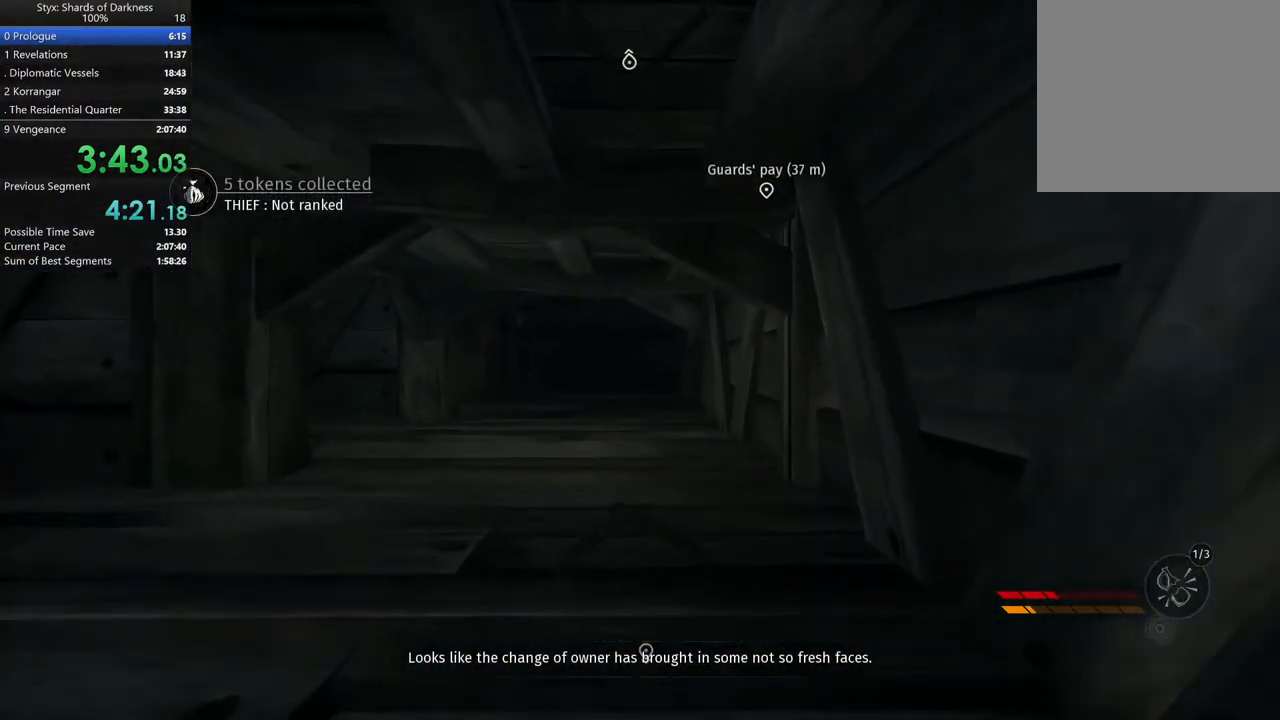
{"buttons": [], "left_stick": "up", "right_stick": "center", "button_events": []}
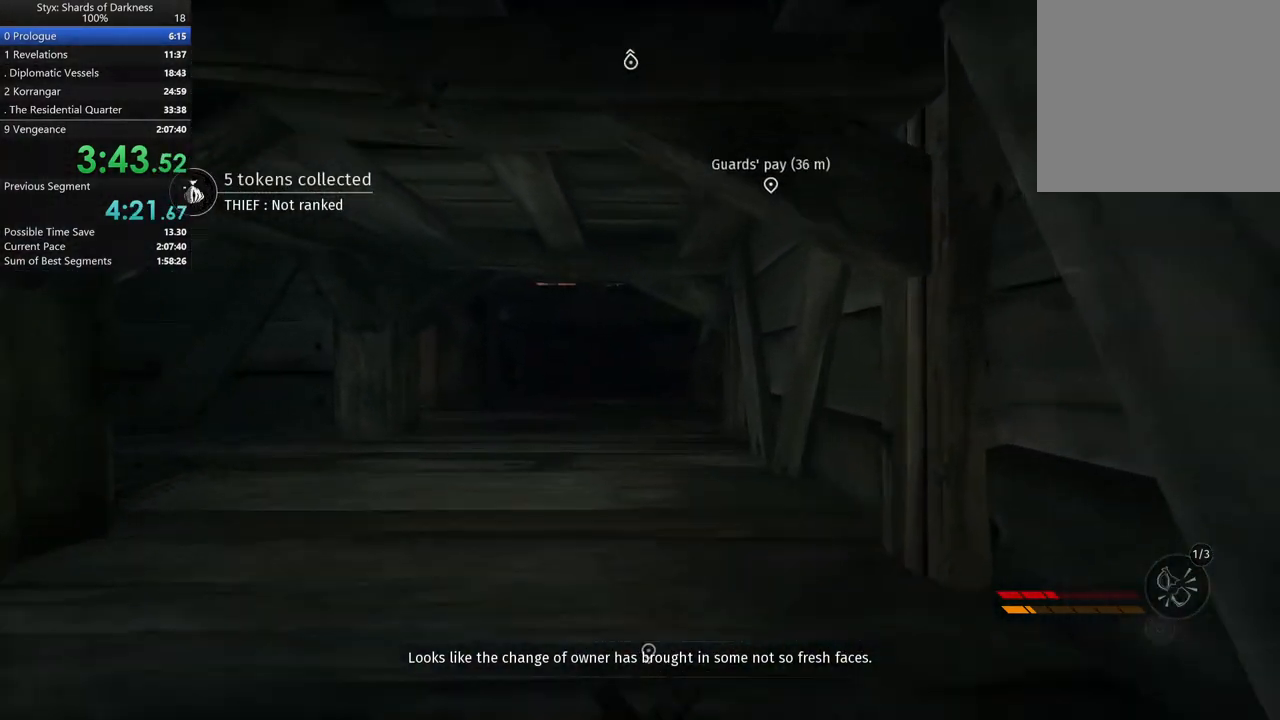
{"buttons": [], "left_stick": "up", "right_stick": "center", "button_events": []}
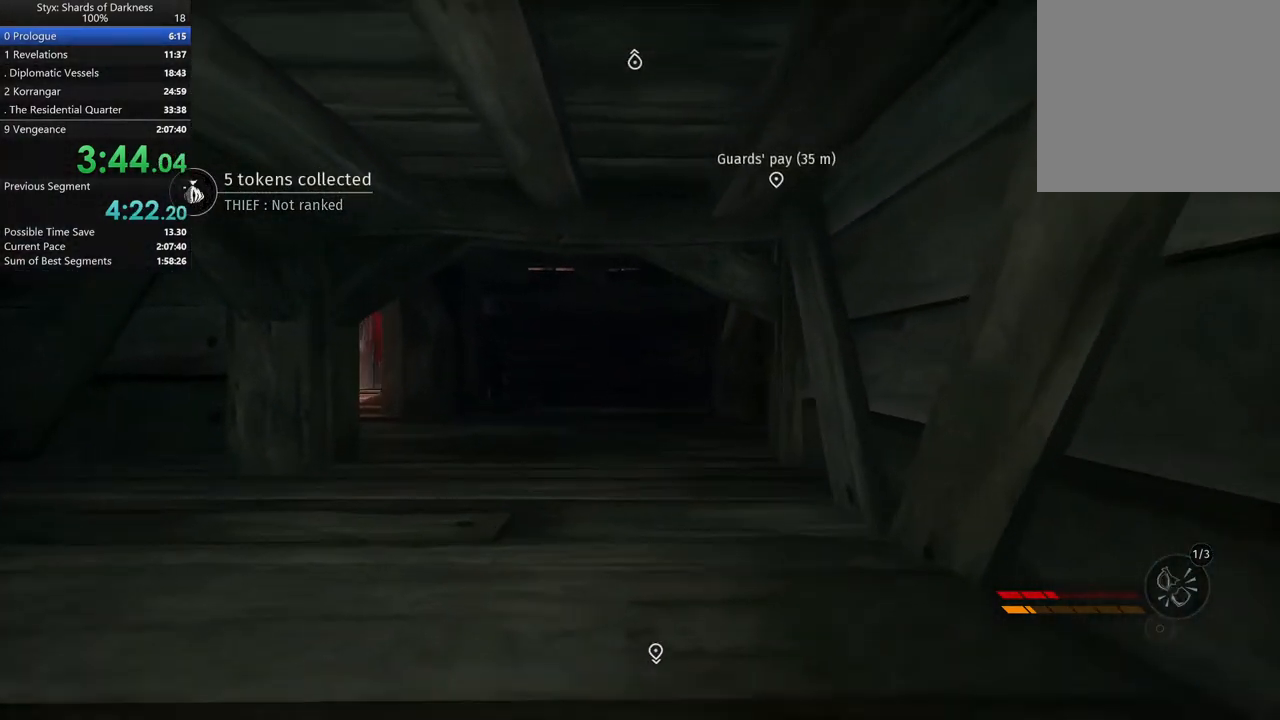
{"buttons": [], "left_stick": "up", "right_stick": "center", "button_events": []}
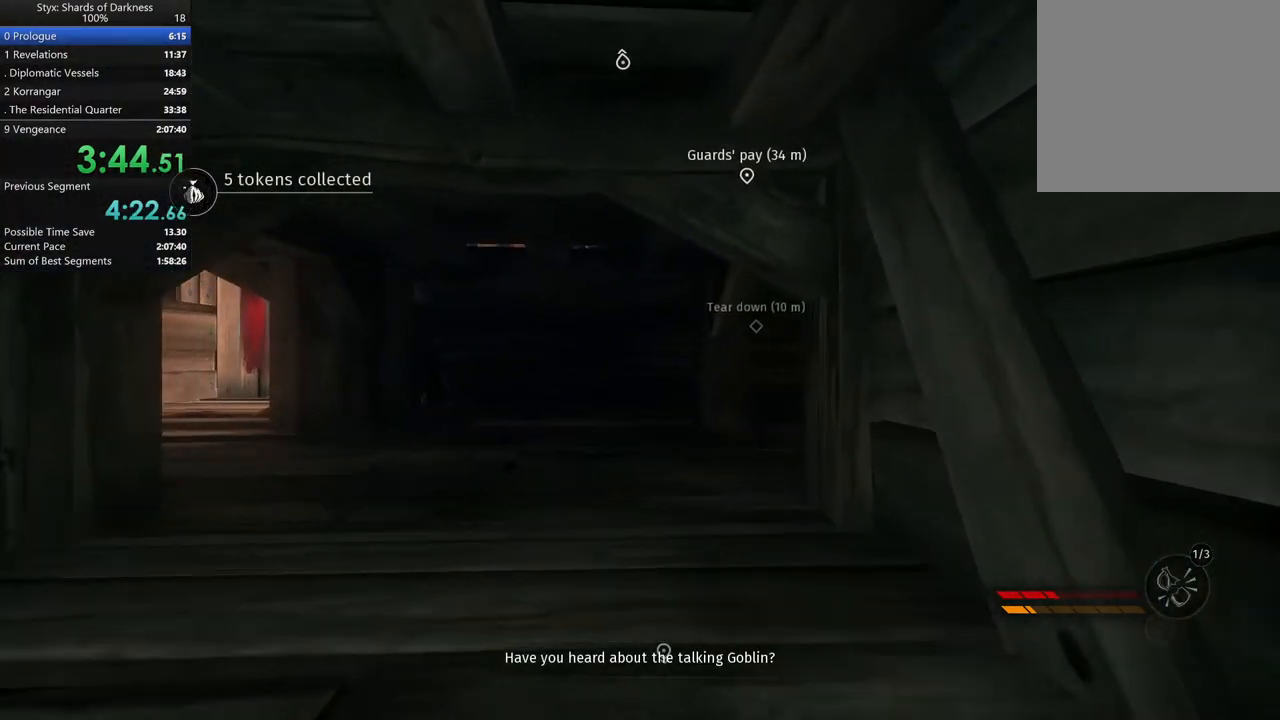
{"buttons": [], "left_stick": "up", "right_stick": "down-right", "button_events": []}
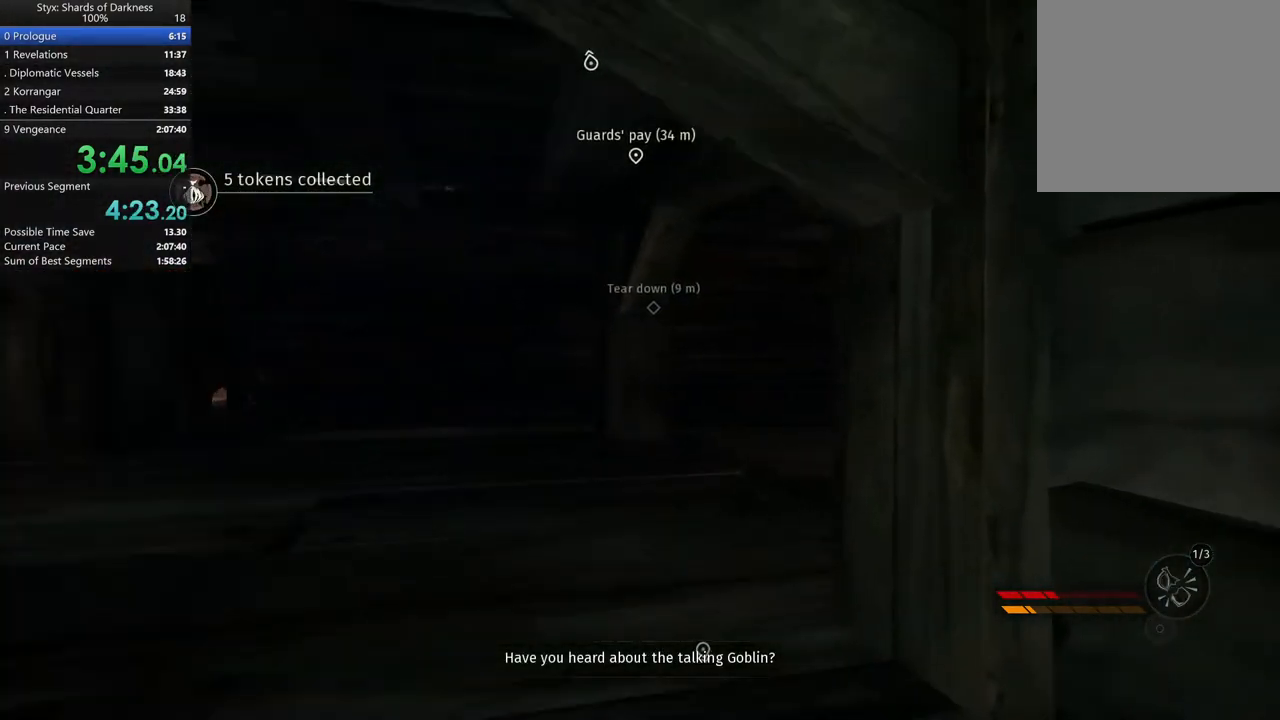
{"buttons": [], "left_stick": "up-left", "right_stick": "right", "button_events": []}
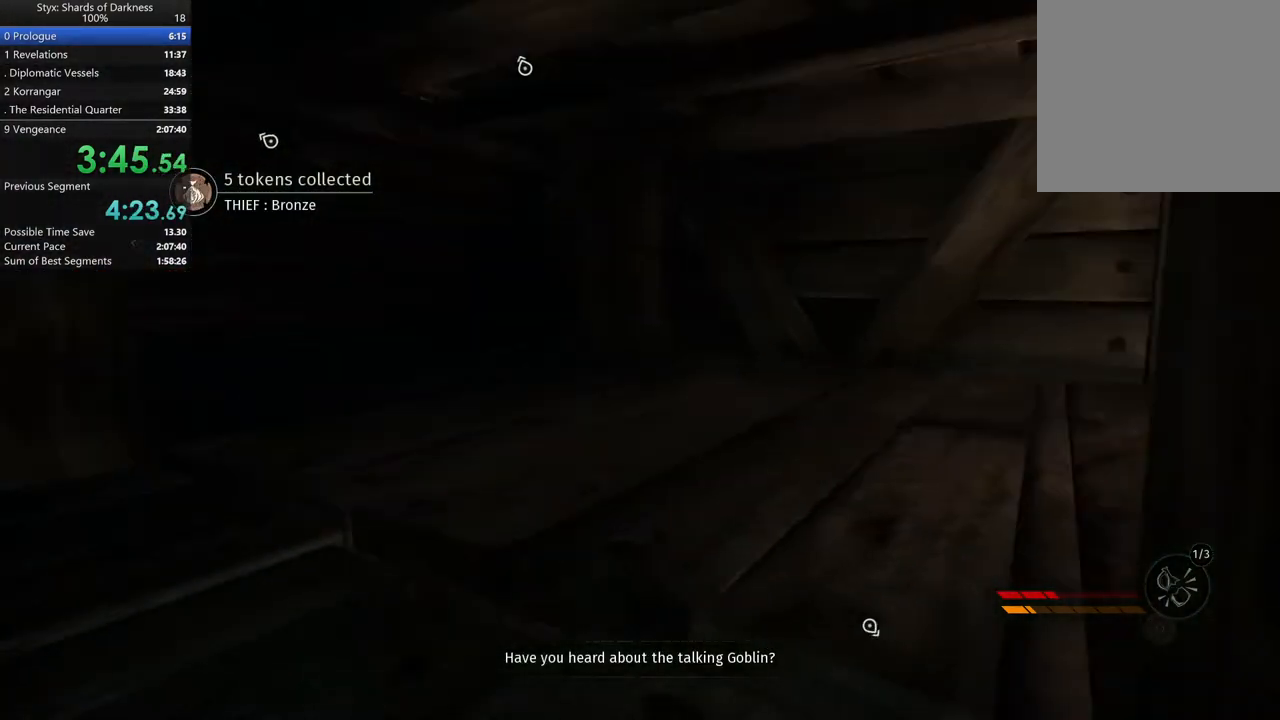
{"buttons": [], "left_stick": "up", "right_stick": "center", "button_events": []}
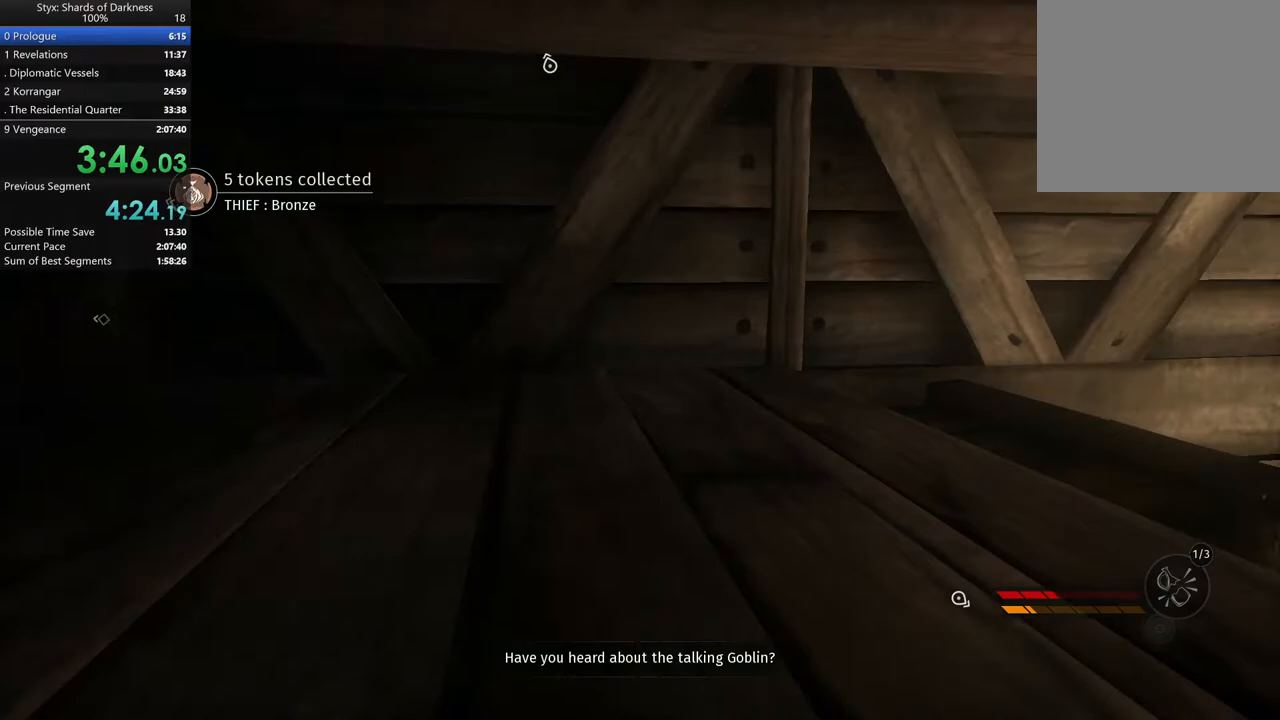
{"buttons": [], "left_stick": "up", "right_stick": "down-right", "button_events": [[133, "R2", "down"], [267, "R2", "up"]]}